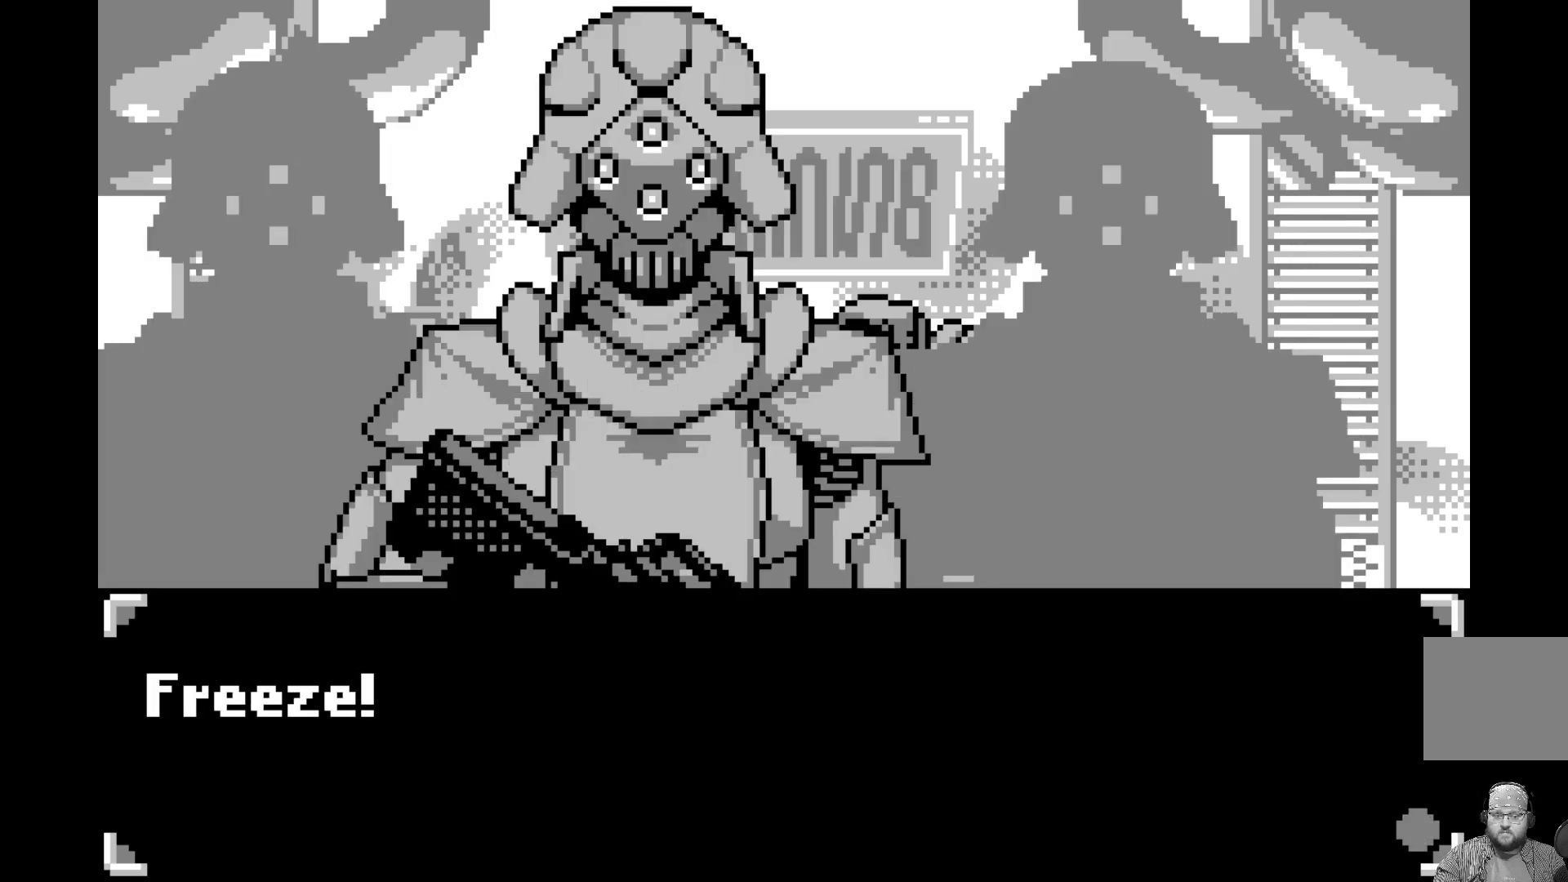
Gameplay with a controller (Xbox layout); each line is a JSON object with the inputs held at the frame after it. "events" lists button and stick changes between this image and that frame as [ms after this image, input, new state], when the widget could be followed in between. Not read: right_stick.
{"buttons": ["A"], "left_stick": "center", "events": [[483, "A", "down"]]}
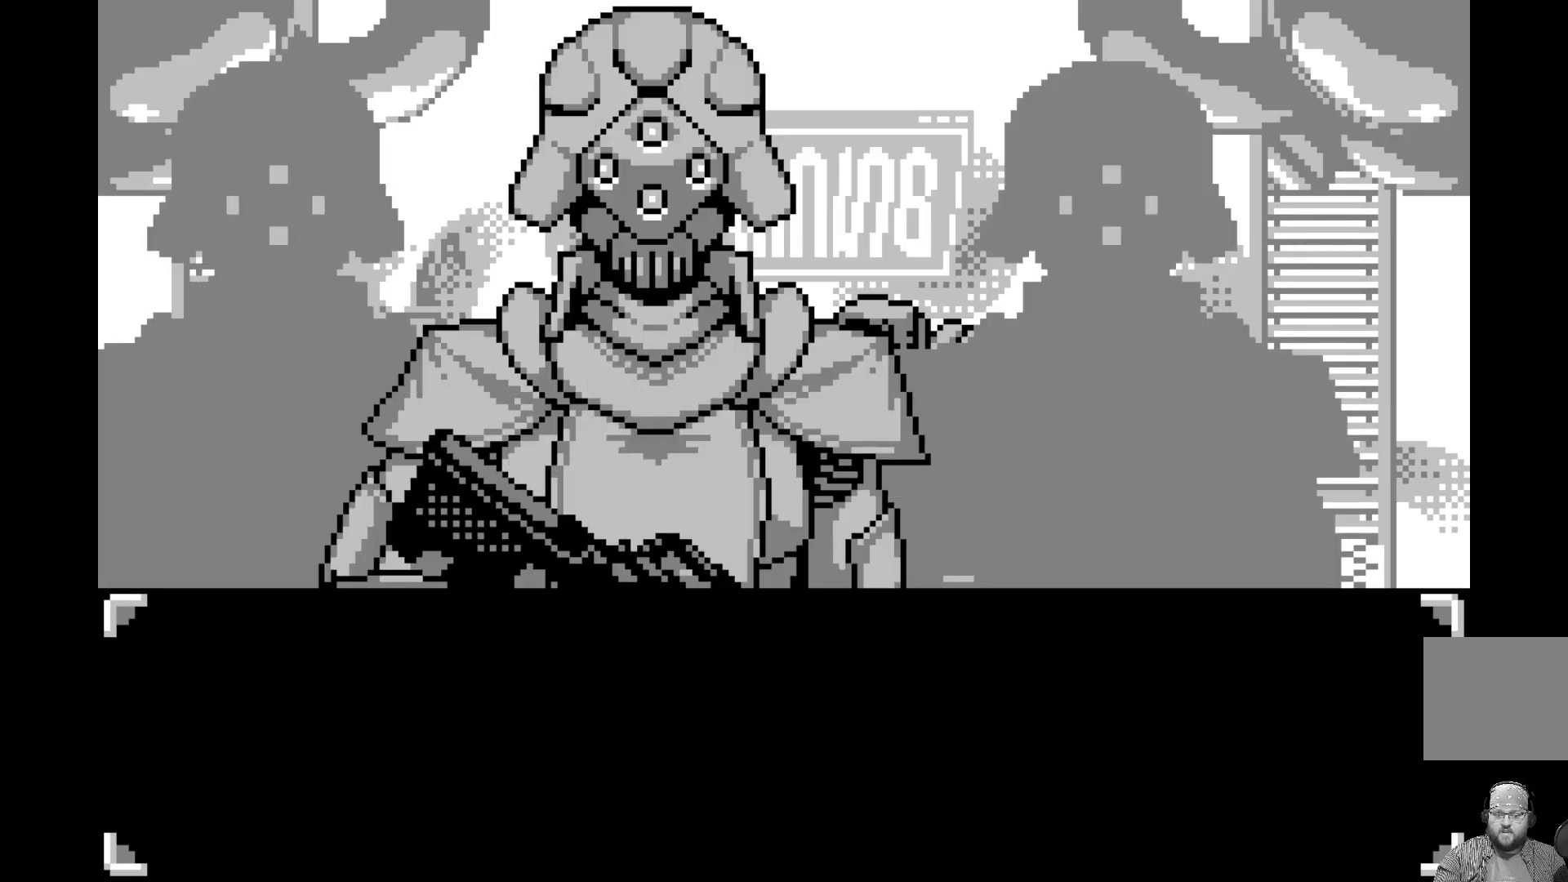
{"buttons": [], "left_stick": "center", "events": [[117, "A", "up"]]}
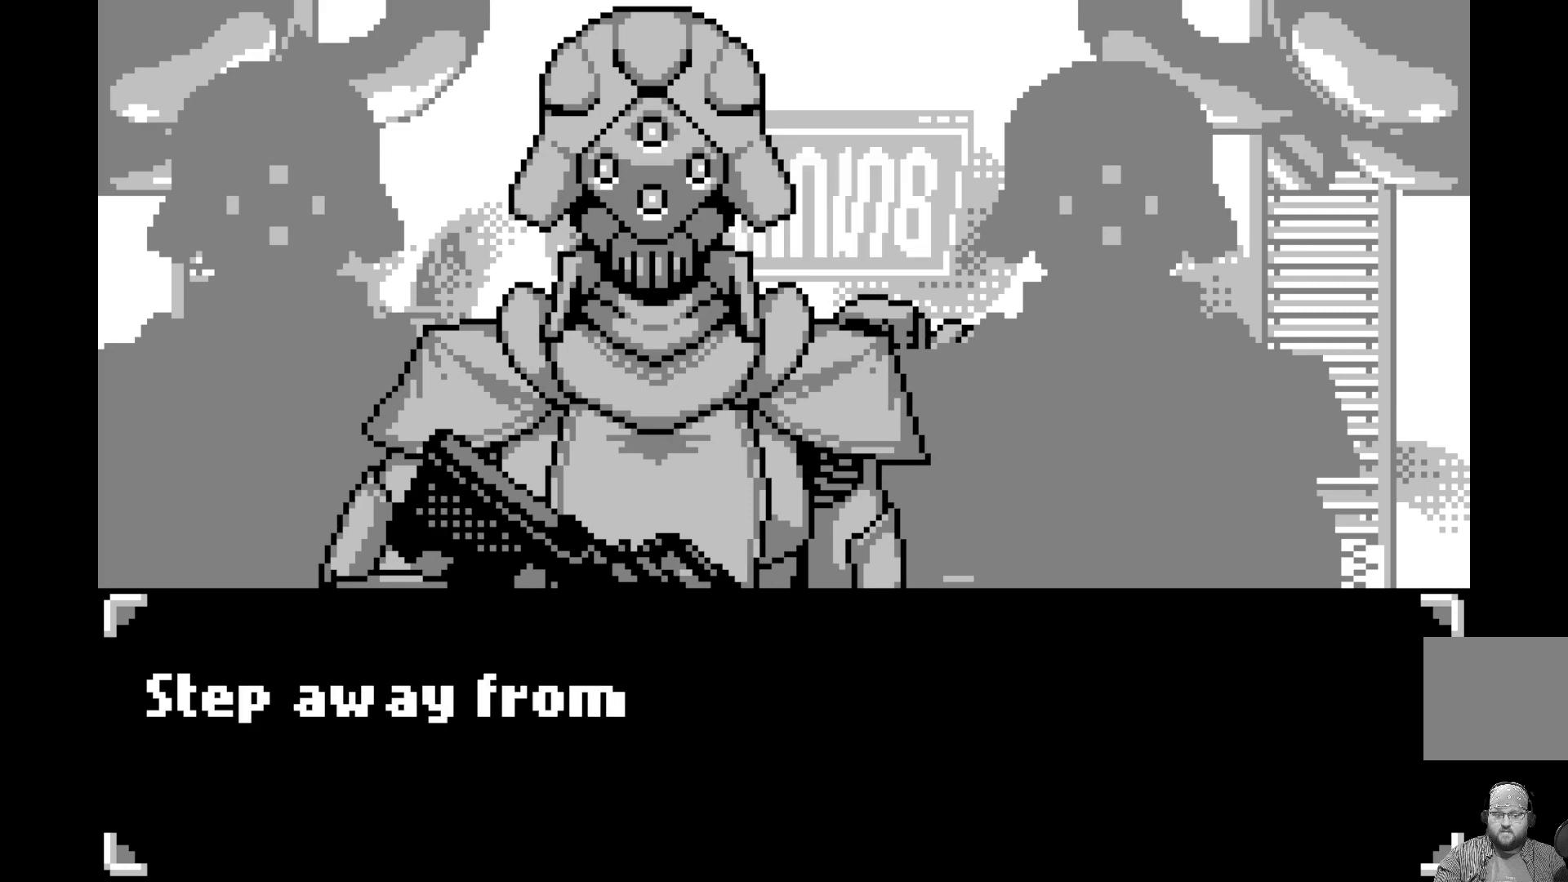
{"buttons": [], "left_stick": "center", "events": []}
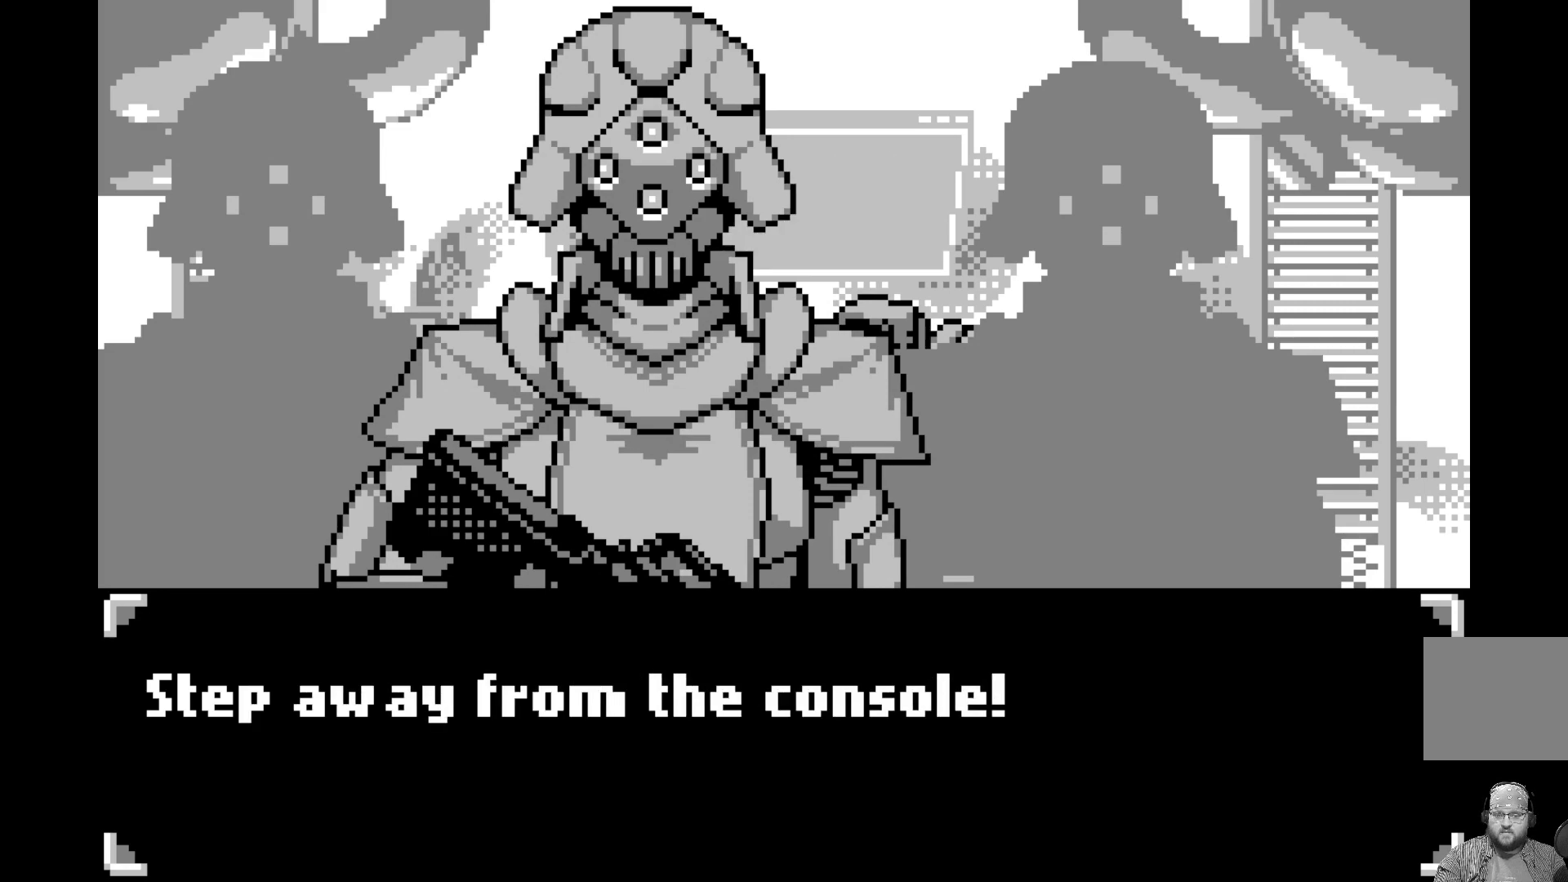
{"buttons": [], "left_stick": "center", "events": []}
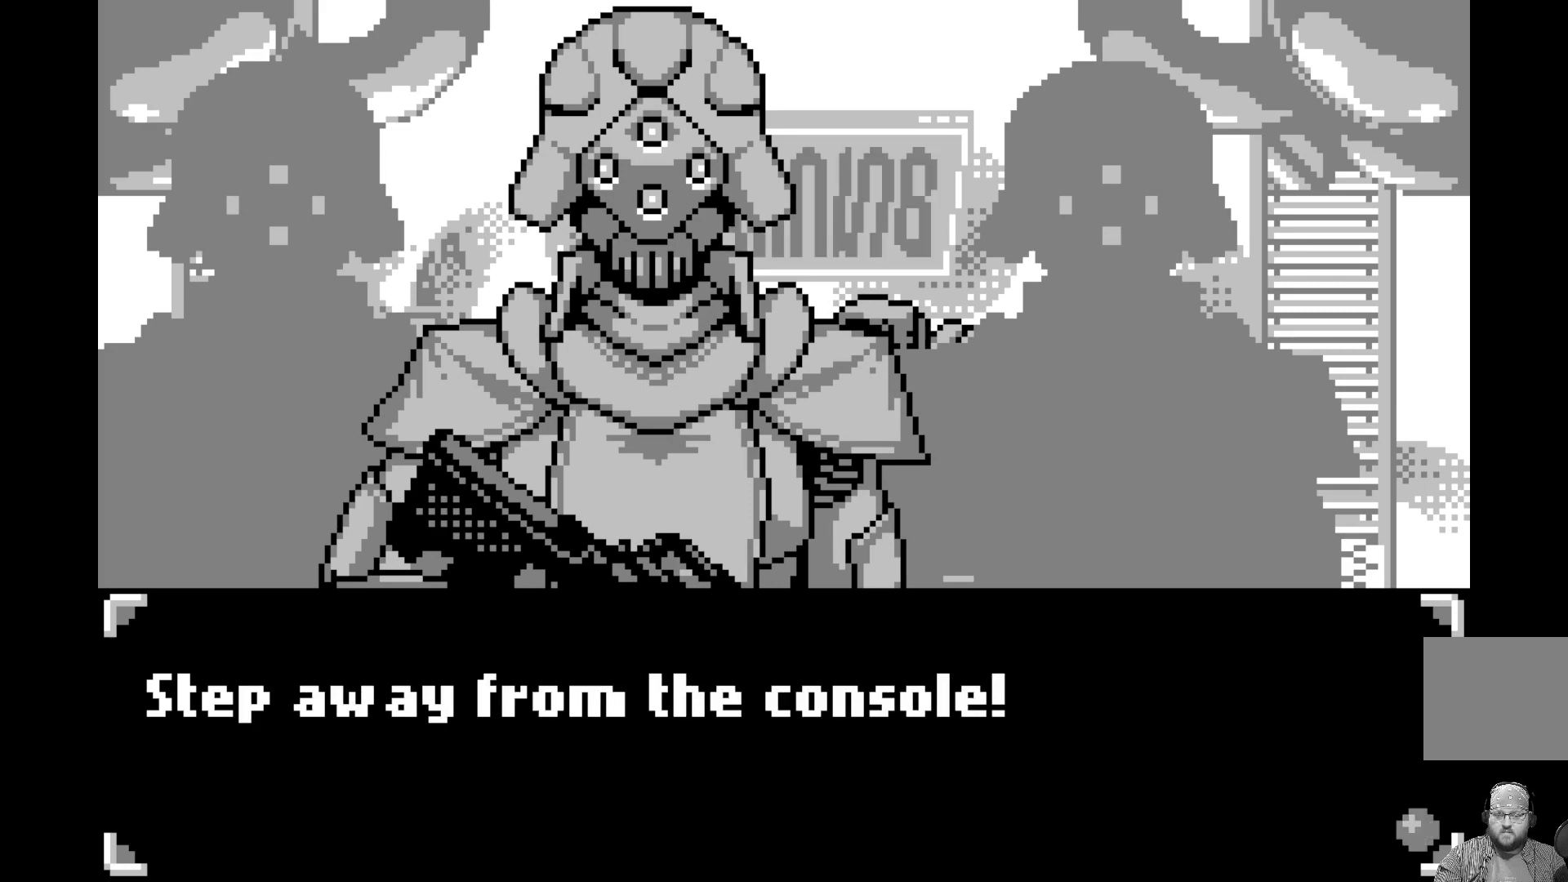
{"buttons": [], "left_stick": "center", "events": []}
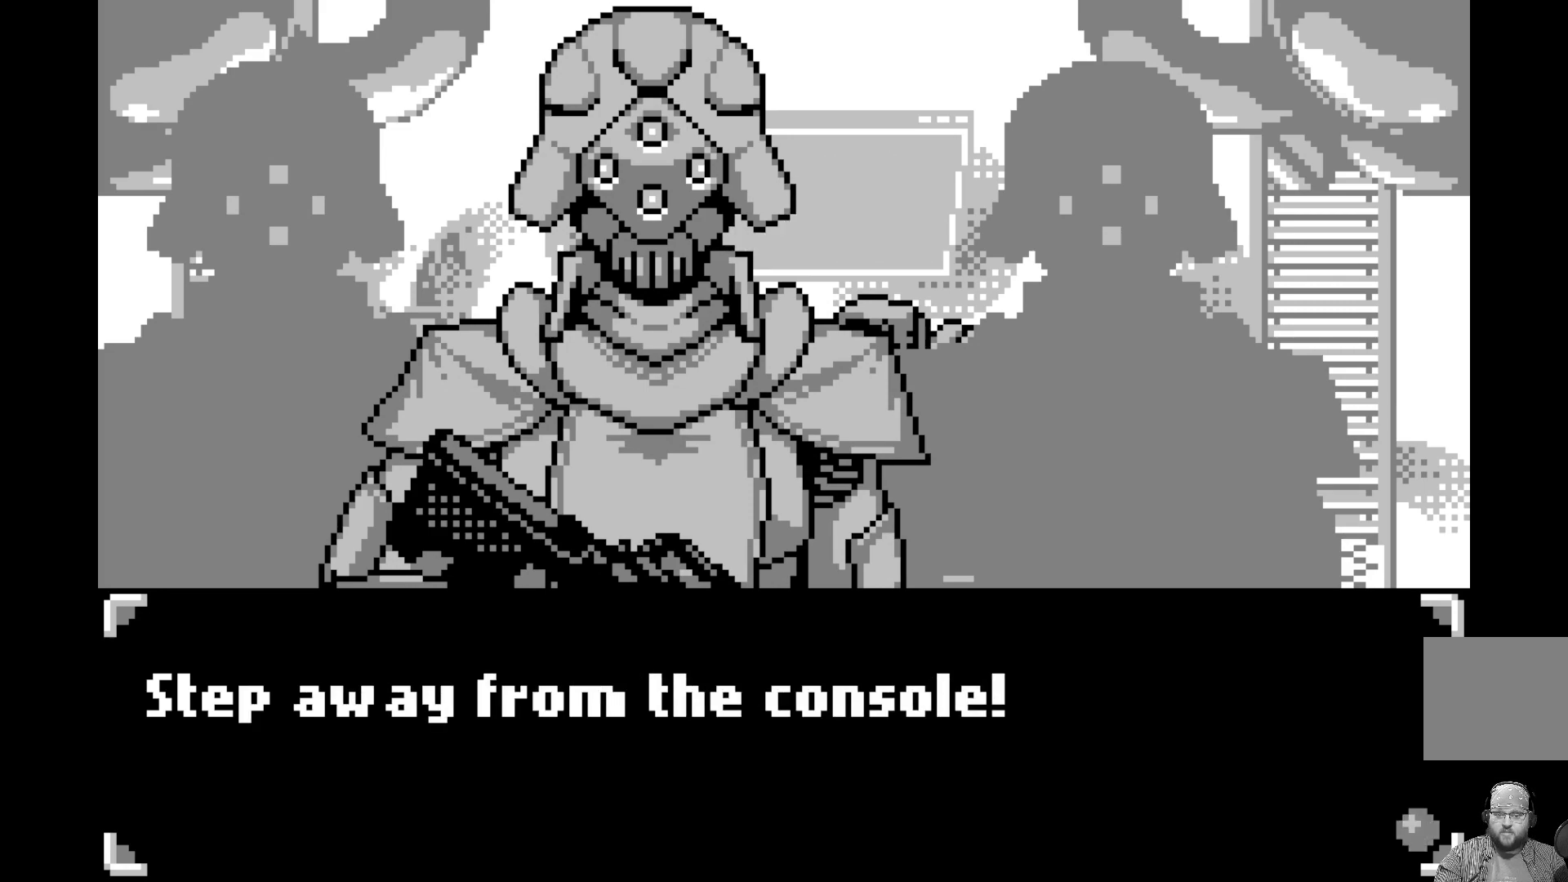
{"buttons": ["A"], "left_stick": "center", "events": [[217, "A", "down"]]}
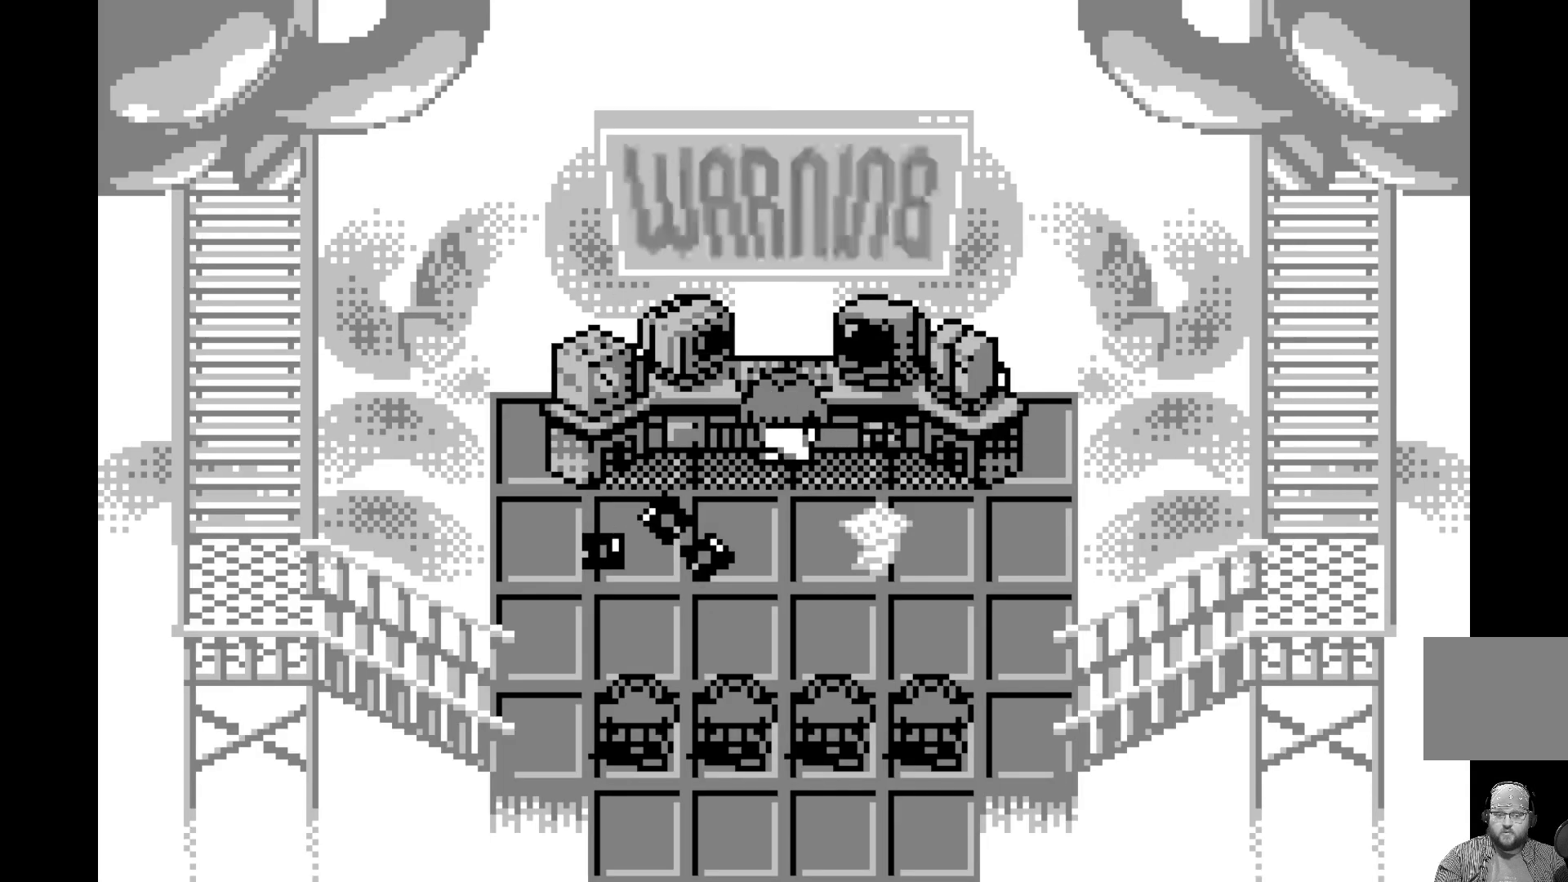
{"buttons": [], "left_stick": "center", "events": [[17, "A", "up"]]}